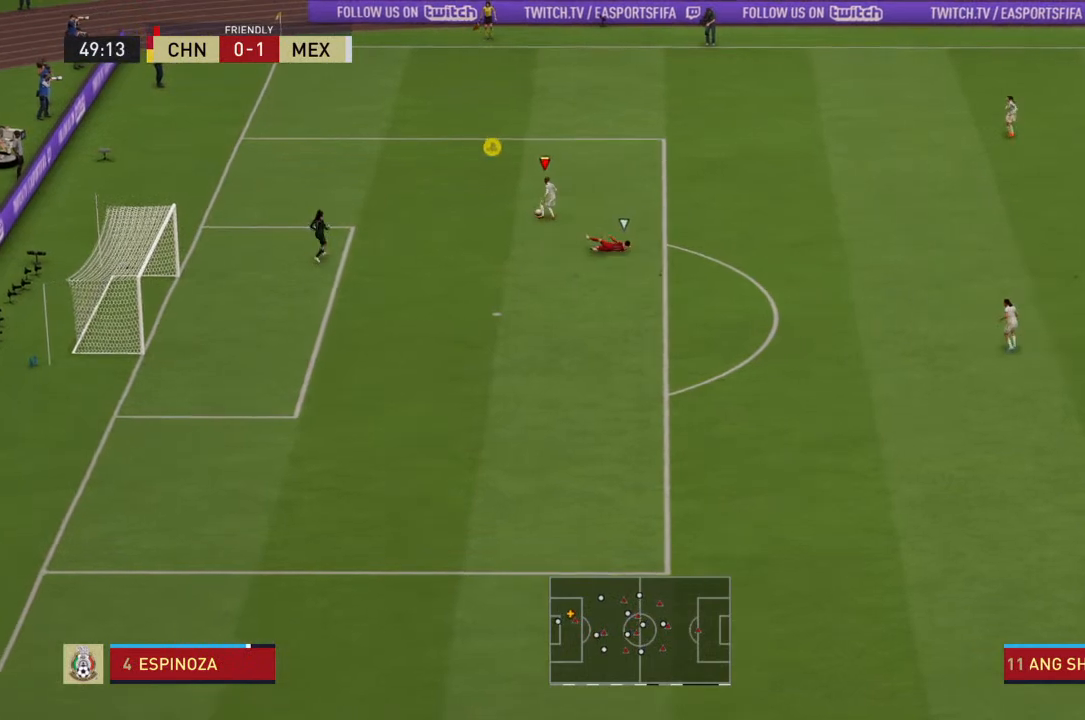
Gameplay with a controller (PlayStation layout); each line is a JSON object with the inputs held at the frame after it. "events" lists button and stick changes between this image and that frame as [ms after this image, input, new state], when the widget could be followed in between. Not read: L3 R3.
{"buttons": [], "left_stick": "right", "right_stick": "center", "events": [[100, "CROSS", "down"], [200, "CROSS", "up"], [333, "left_stick", "right"]]}
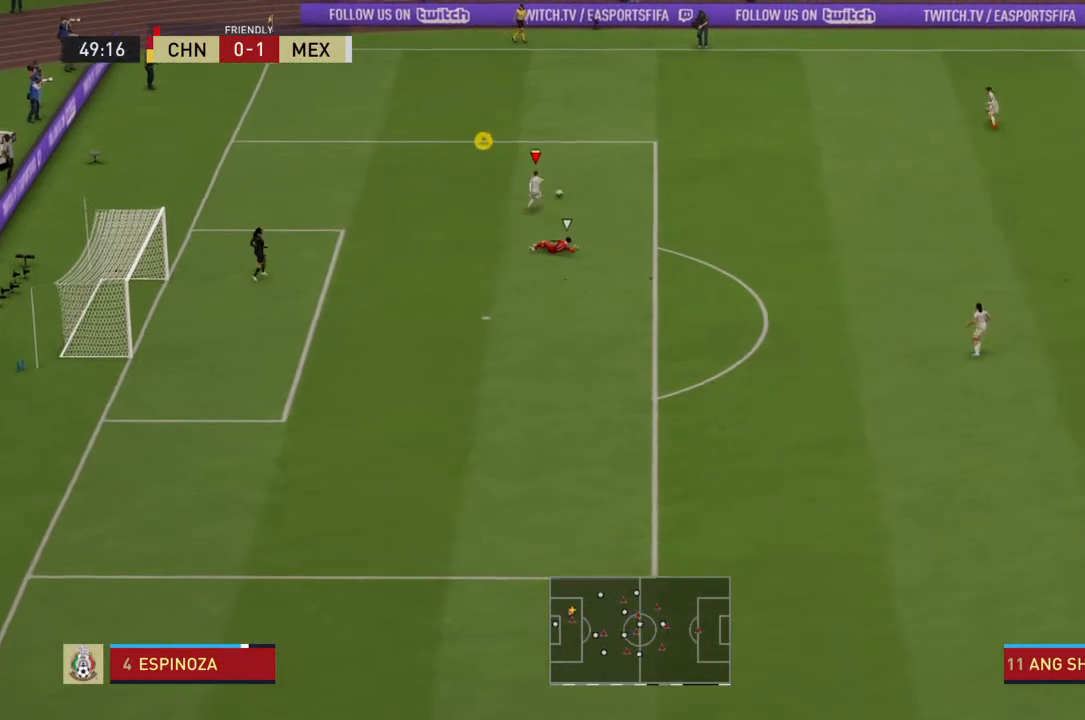
{"buttons": [], "left_stick": "right", "right_stick": "center", "events": []}
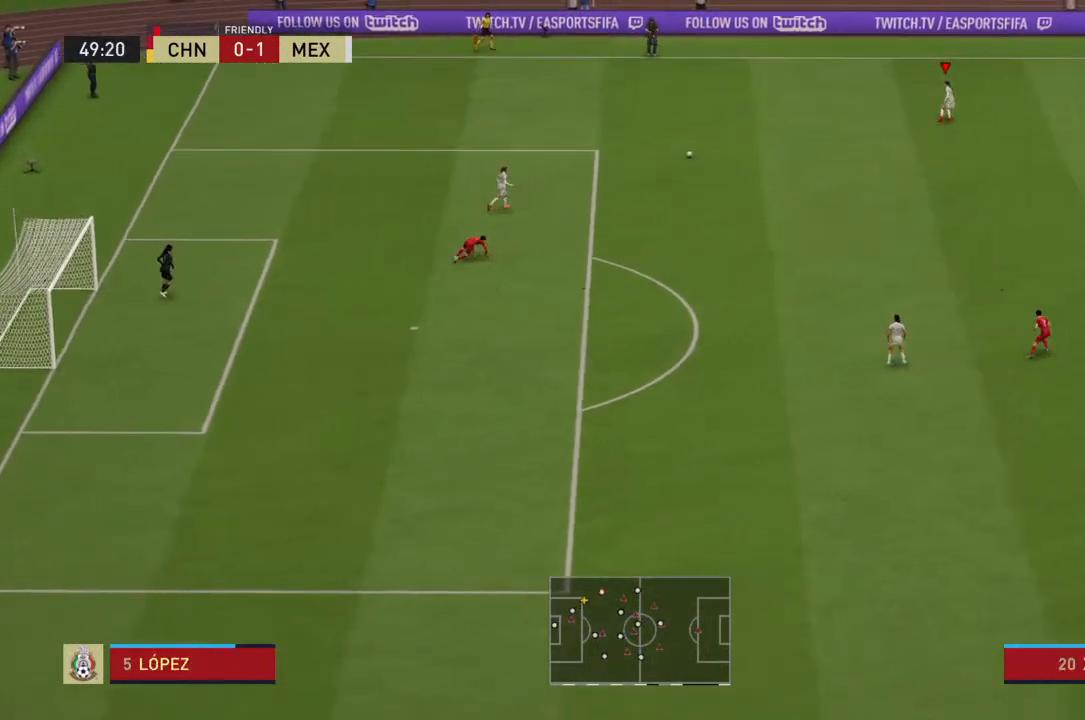
{"buttons": [], "left_stick": "down-right", "right_stick": "center", "events": [[200, "left_stick", "down-right"]]}
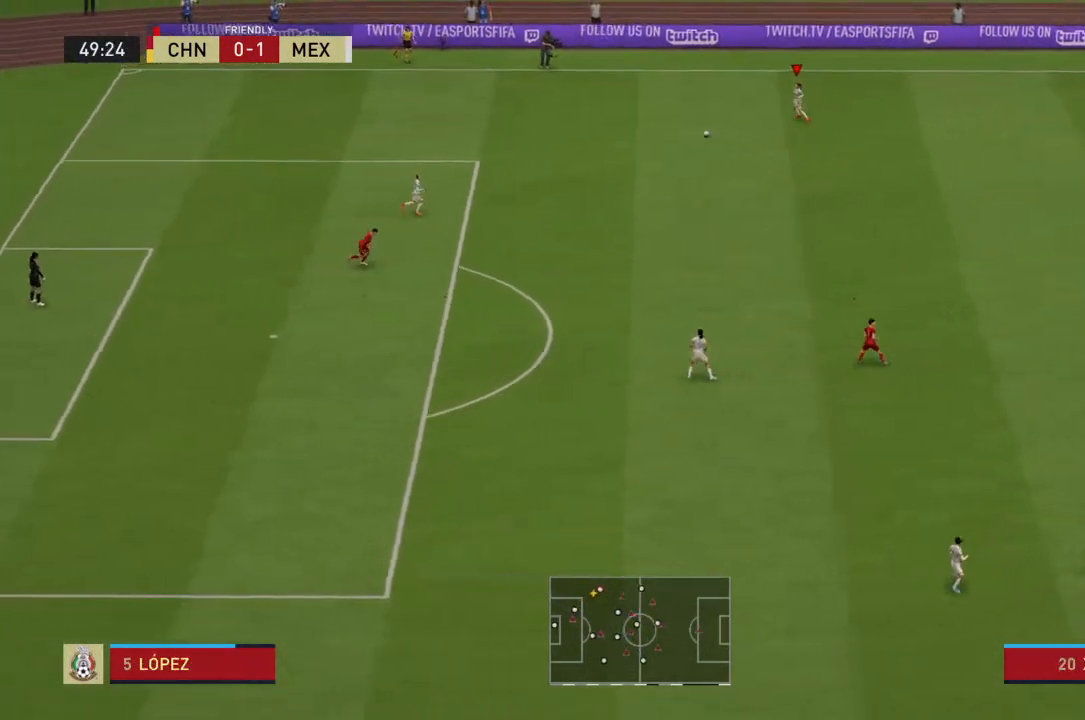
{"buttons": ["CROSS"], "left_stick": "down-right", "right_stick": "center", "events": [[467, "CROSS", "down"]]}
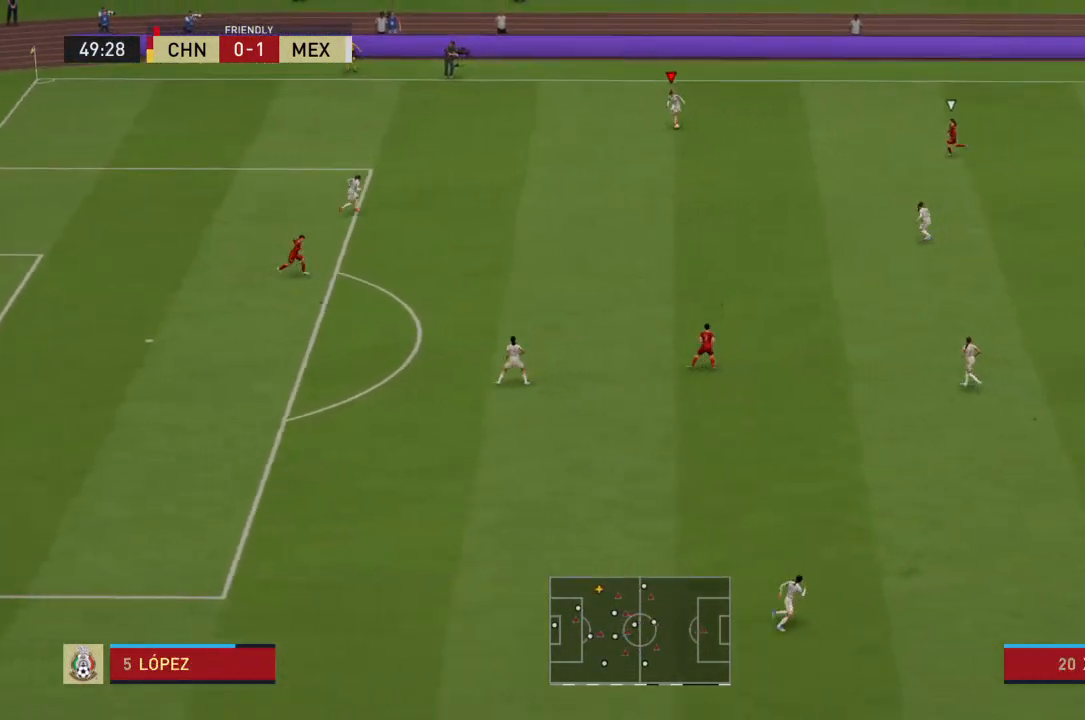
{"buttons": [], "left_stick": "down-right", "right_stick": "center", "events": [[67, "CROSS", "up"]]}
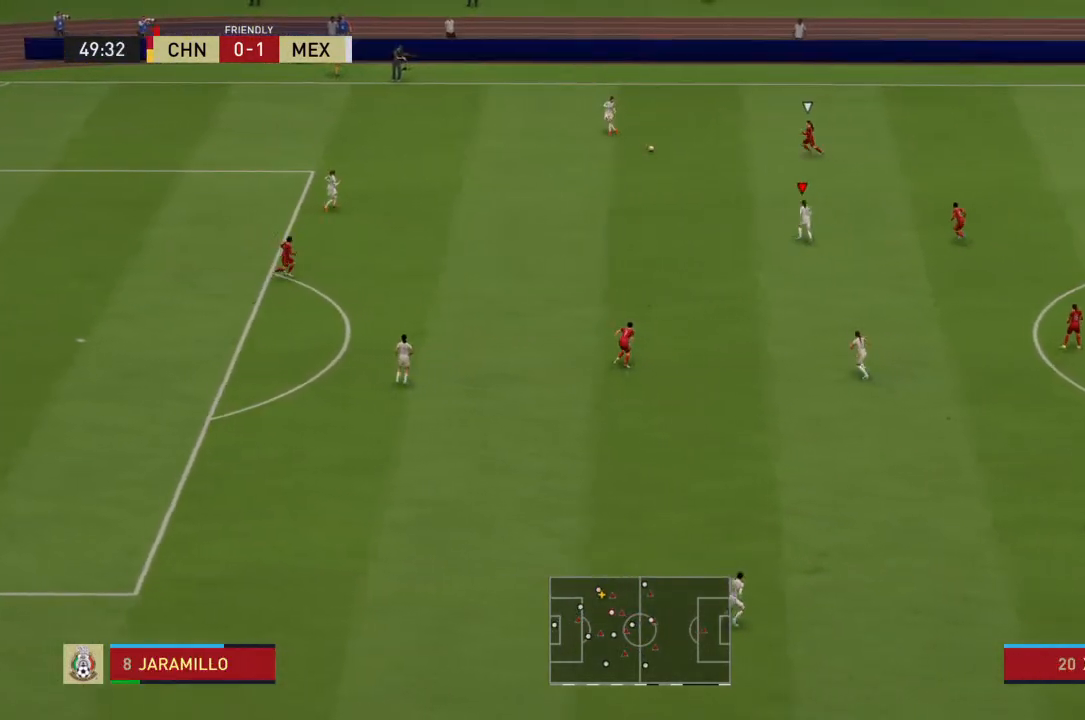
{"buttons": [], "left_stick": "down-right", "right_stick": "center", "events": []}
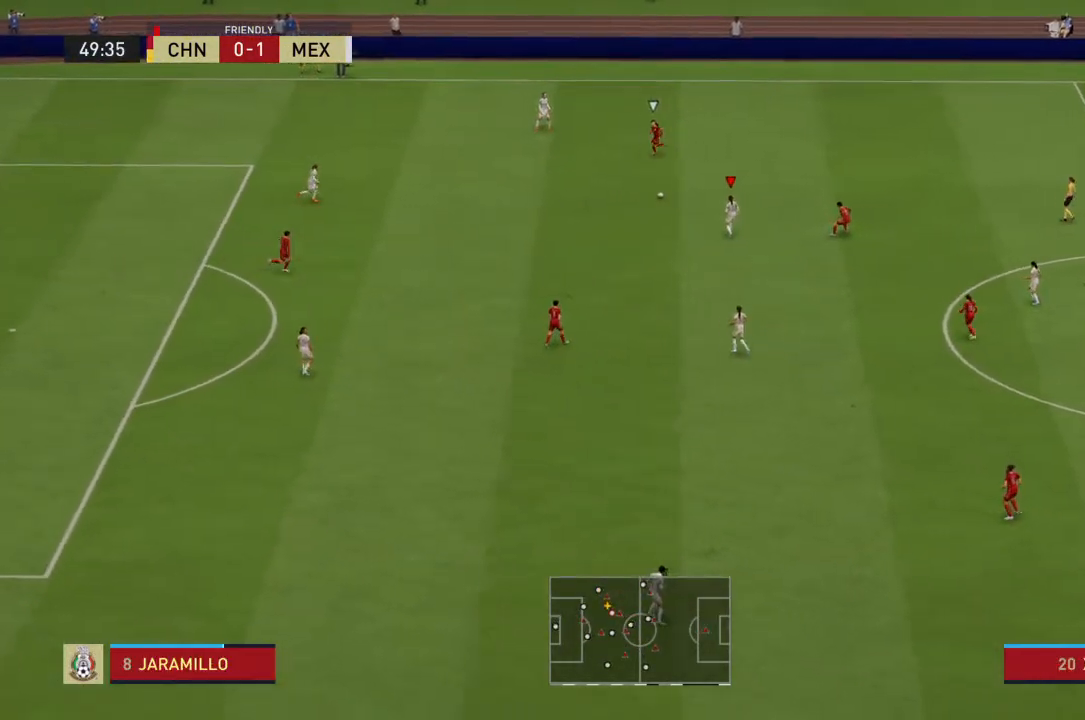
{"buttons": [], "left_stick": "up", "right_stick": "center", "events": [[233, "left_stick", "down"], [400, "left_stick", "left"], [467, "left_stick", "up"]]}
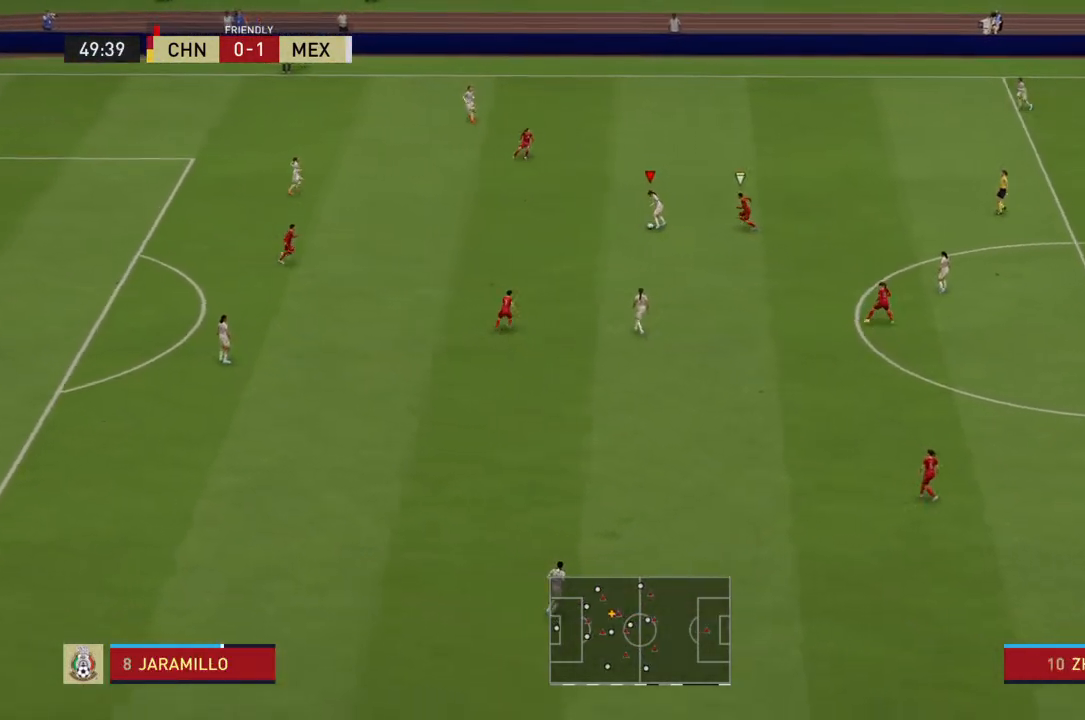
{"buttons": [], "left_stick": "up", "right_stick": "center", "events": []}